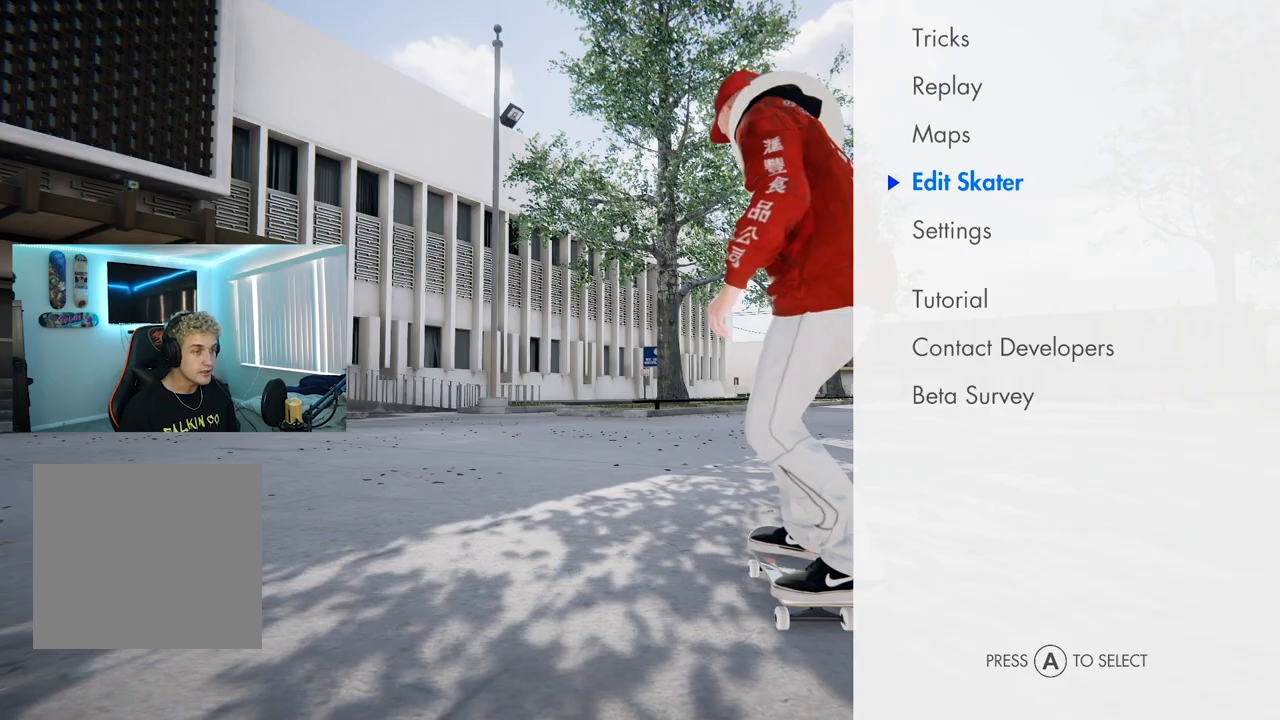
Gameplay with a controller (Xbox layout); each line is a JSON object with the inputs held at the frame after it. "events" lists button and stick changes between this image and that frame as [ms after this image, input, new state], when the widget could be followed in between.
{"buttons": [], "left_stick": "center", "right_stick": "center", "events": [[83, "DPAD_UP", "down"], [183, "DPAD_UP", "up"], [350, "A", "down"], [434, "A", "up"]]}
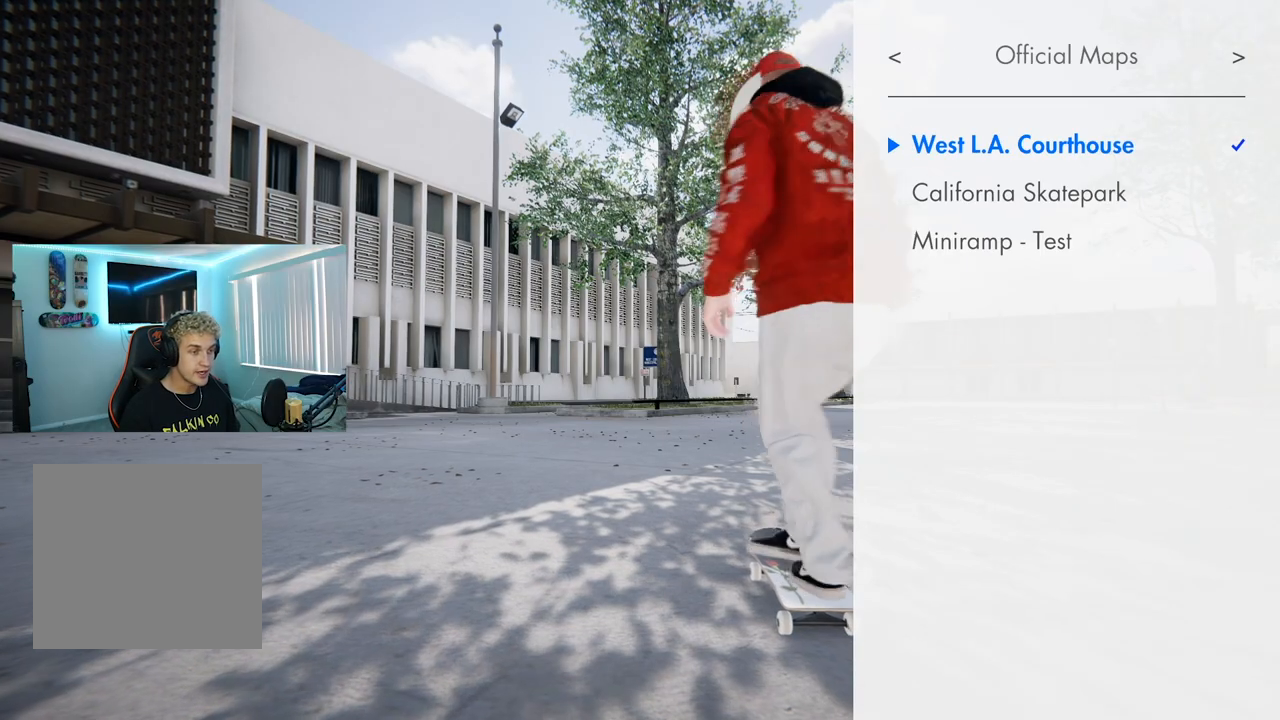
{"buttons": [], "left_stick": "center", "right_stick": "center", "events": []}
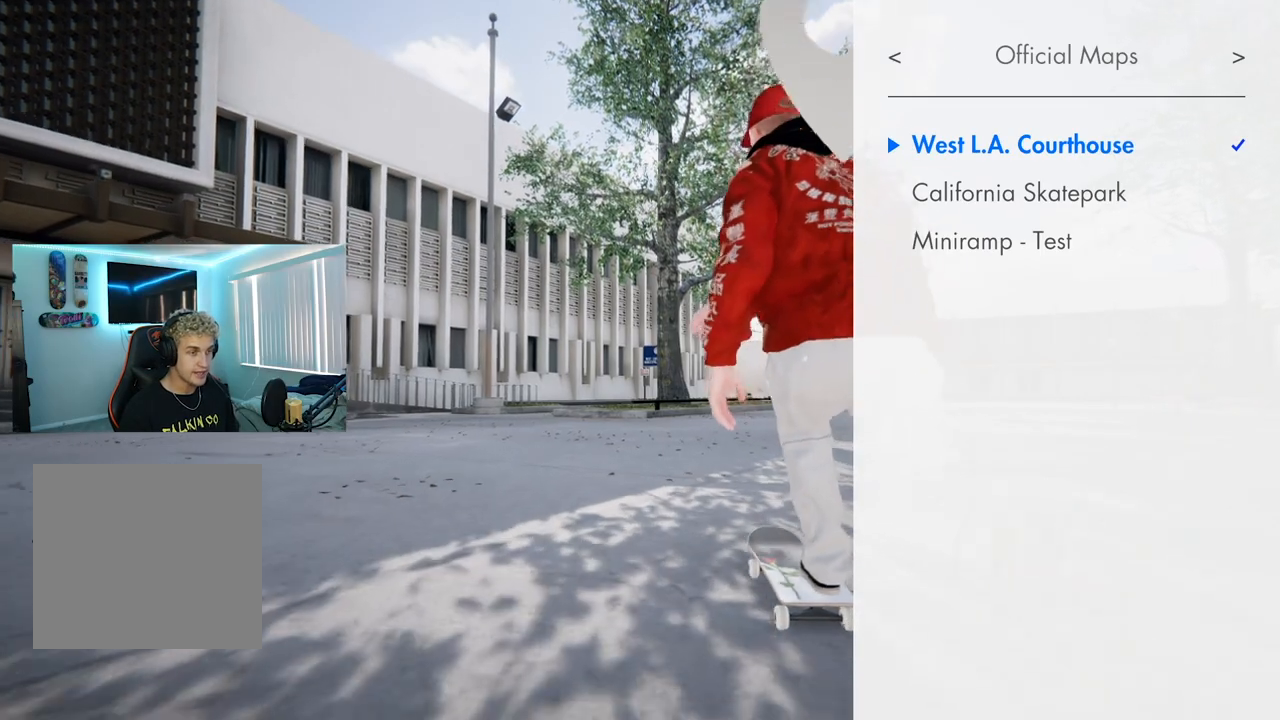
{"buttons": [], "left_stick": "center", "right_stick": "center", "events": [[83, "R1", "down"], [234, "R1", "up"]]}
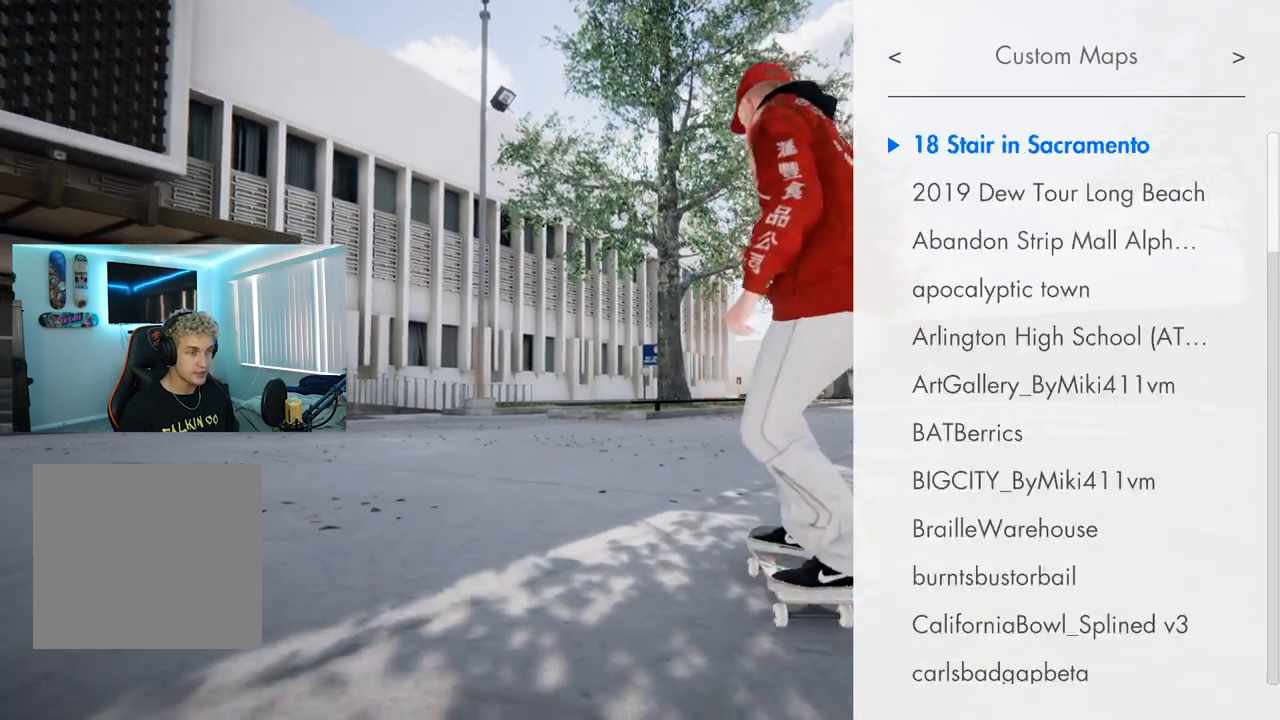
{"buttons": [], "left_stick": "center", "right_stick": "center", "events": [[167, "DPAD_DOWN", "down"], [251, "DPAD_DOWN", "up"], [334, "DPAD_DOWN", "down"], [434, "DPAD_DOWN", "up"]]}
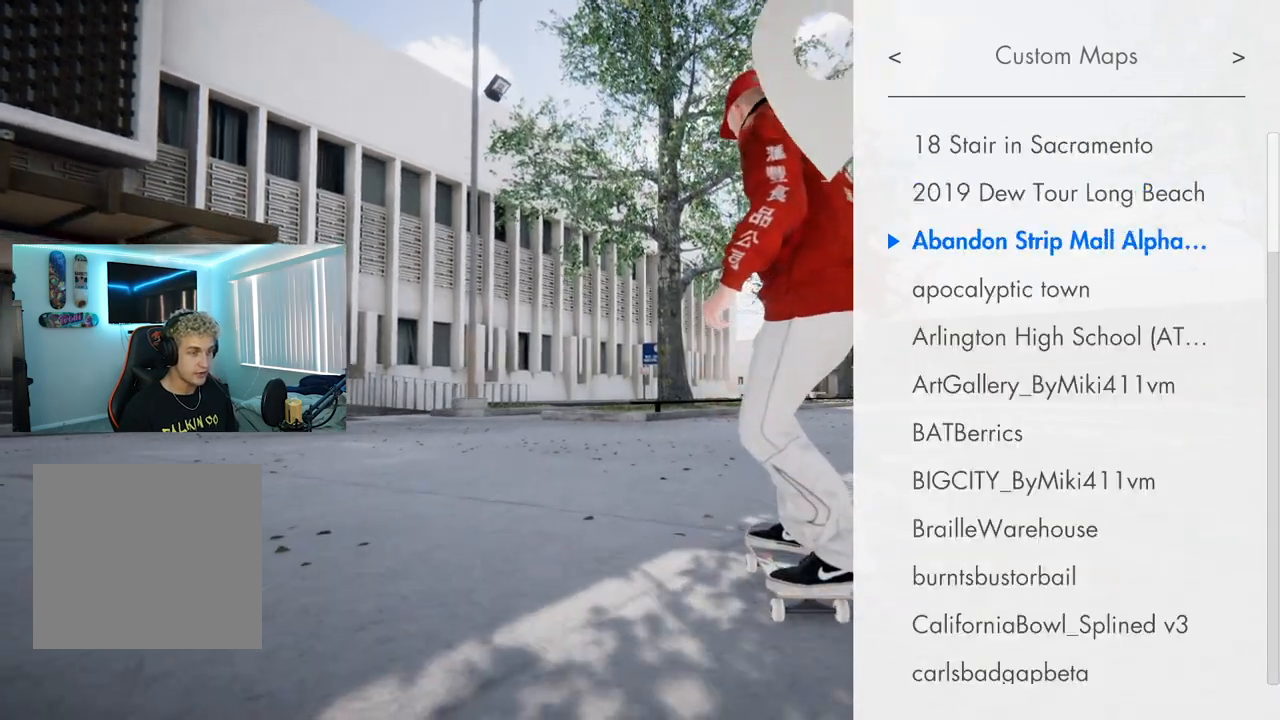
{"buttons": ["DPAD_DOWN"], "left_stick": "center", "right_stick": "center", "events": [[33, "DPAD_DOWN", "down"], [150, "DPAD_DOWN", "up"], [217, "DPAD_DOWN", "down"], [350, "DPAD_DOWN", "up"], [467, "DPAD_DOWN", "down"]]}
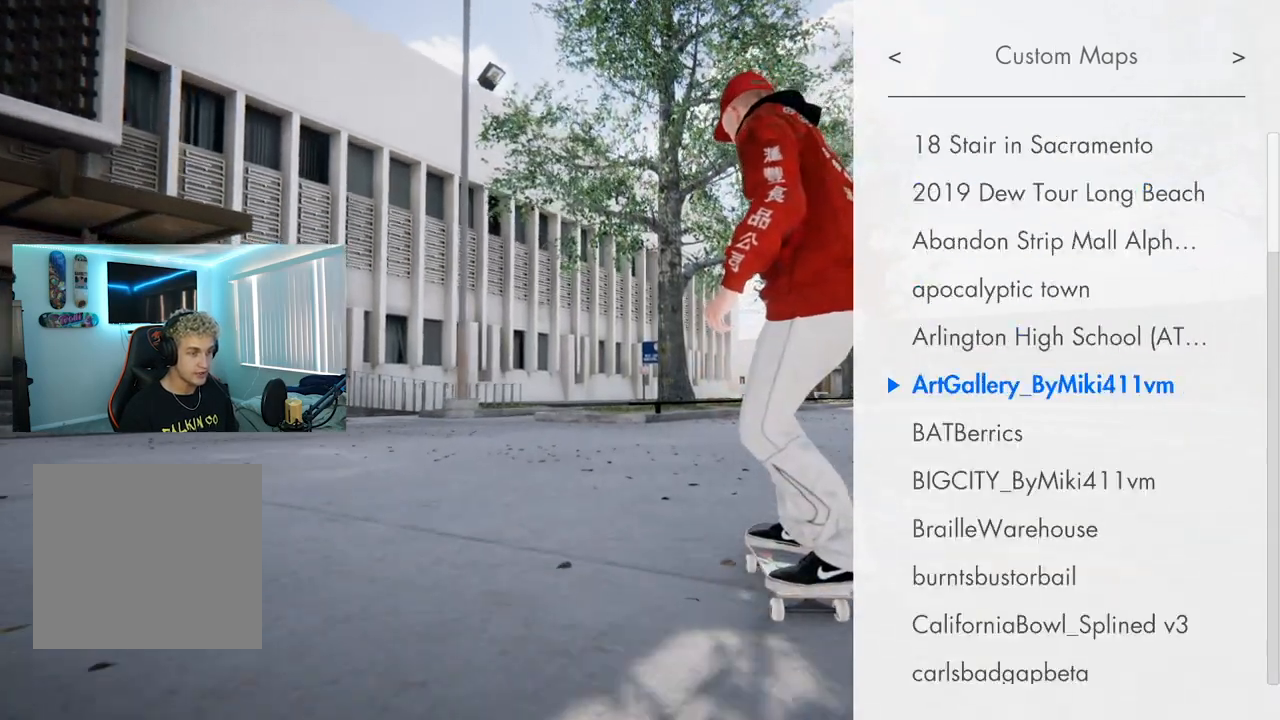
{"buttons": ["DPAD_DOWN"], "left_stick": "center", "right_stick": "center", "events": [[84, "DPAD_DOWN", "up"], [167, "DPAD_DOWN", "down"], [251, "DPAD_DOWN", "up"], [317, "DPAD_DOWN", "down"], [418, "DPAD_DOWN", "up"], [468, "DPAD_DOWN", "down"]]}
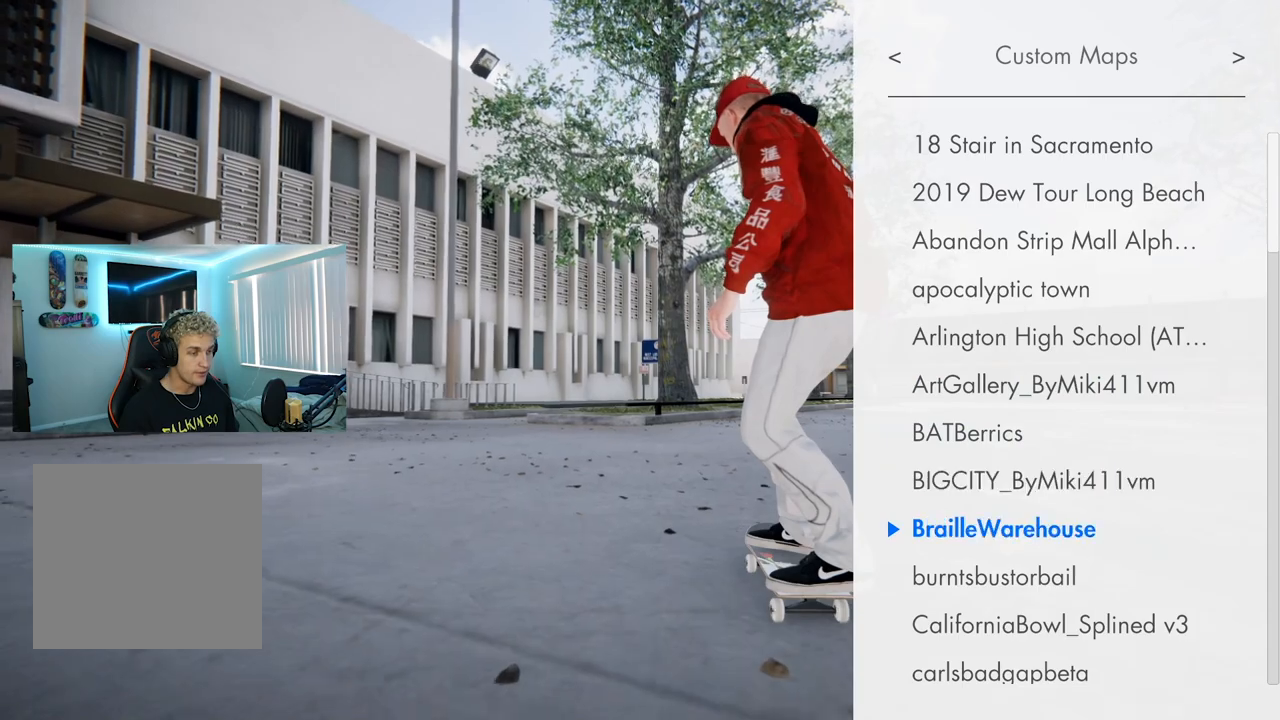
{"buttons": ["DPAD_DOWN"], "left_stick": "center", "right_stick": "center", "events": [[50, "DPAD_DOWN", "up"], [133, "DPAD_DOWN", "down"], [234, "DPAD_DOWN", "up"], [300, "DPAD_DOWN", "down"], [400, "DPAD_DOWN", "up"], [500, "DPAD_DOWN", "down"]]}
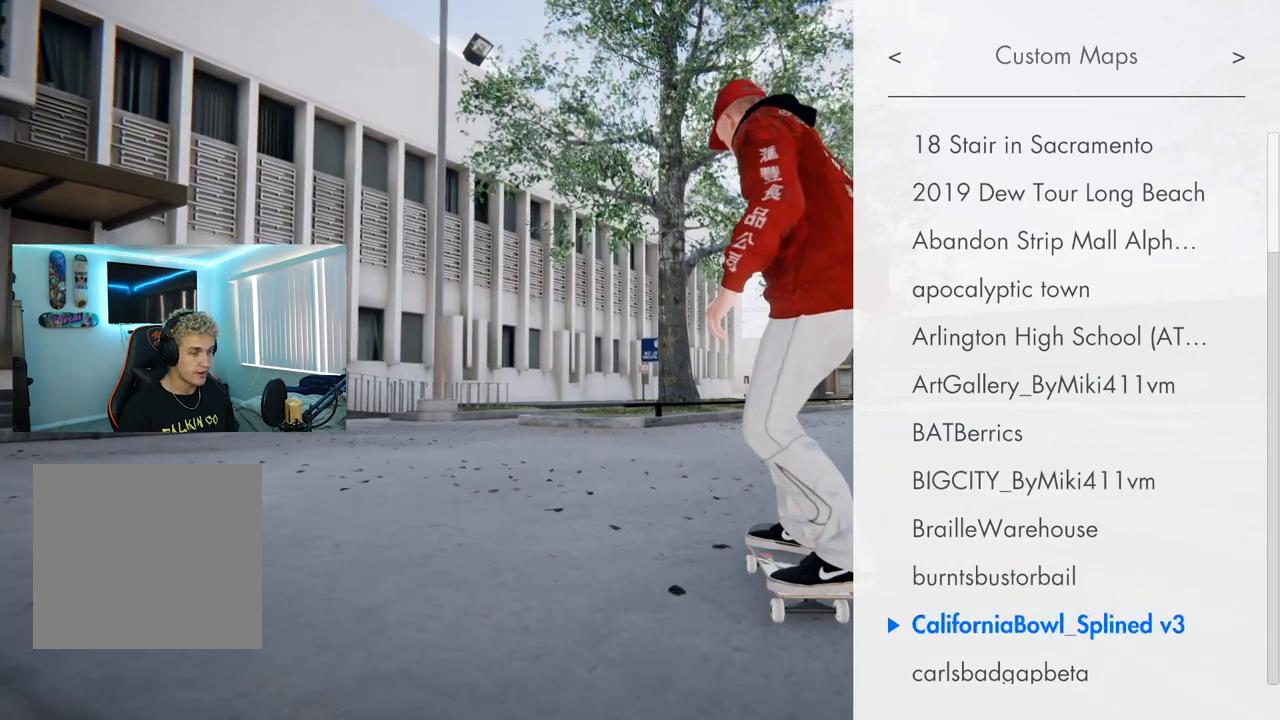
{"buttons": [], "left_stick": "center", "right_stick": "center", "events": [[117, "DPAD_DOWN", "up"], [234, "DPAD_DOWN", "down"], [351, "DPAD_DOWN", "up"]]}